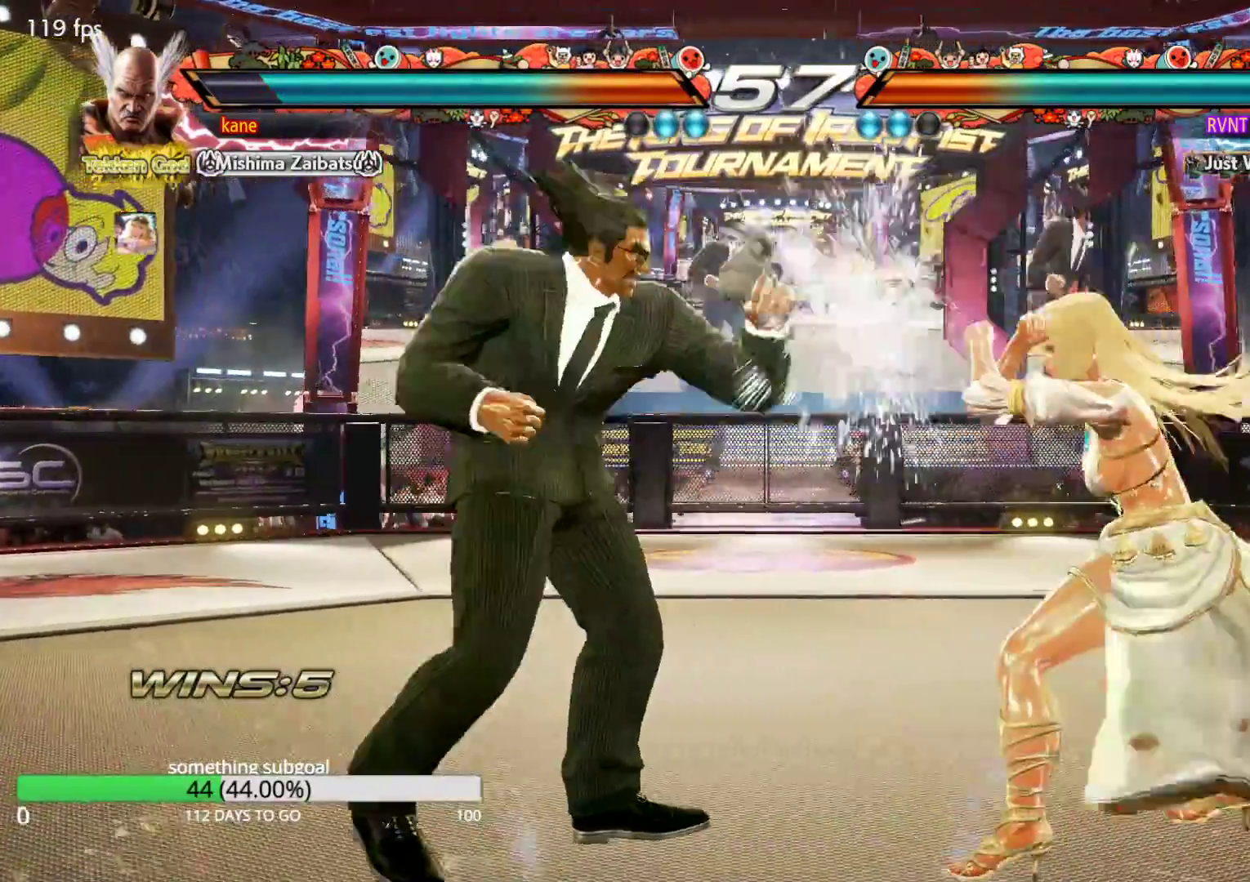
Gameplay with a controller (arcade stick); each line is a JSON object with the inputs held at the frame after it. "events" lists button and stick changes between this image and that frame as [ms after this image, input, new state], when the widget could be followed in between. Not read: L3 R3.
{"buttons": ["SQUARE"], "left_stick": "center", "events": [[33, "SQUARE", "up"], [100, "left_stick", "right"], [200, "left_stick", "center"], [233, "SQUARE", "down"], [250, "left_stick", "down-right"], [483, "left_stick", "center"]]}
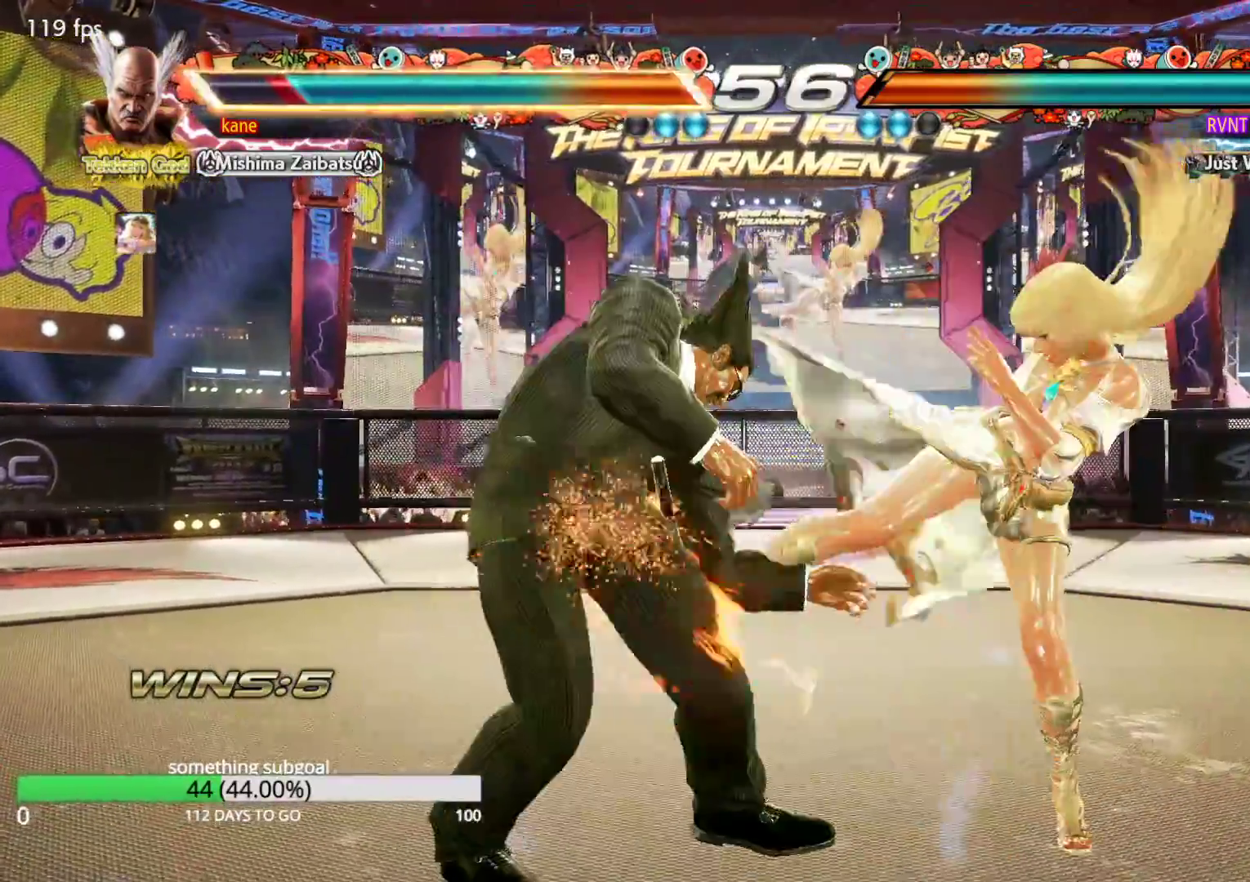
{"buttons": [], "left_stick": "left", "events": [[17, "left_stick", "left"], [100, "SQUARE", "up"], [333, "left_stick", "center"], [417, "left_stick", "left"]]}
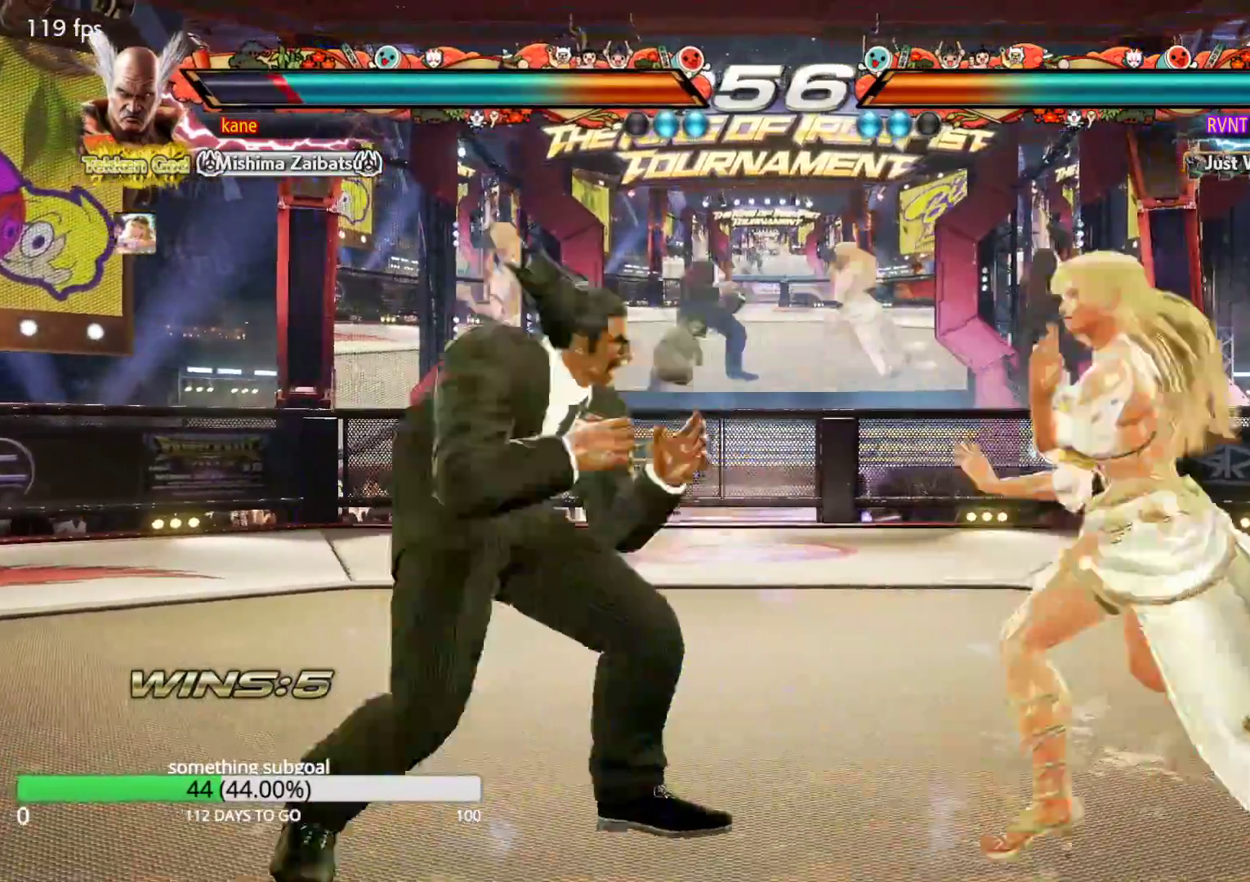
{"buttons": [], "left_stick": "center", "events": [[17, "left_stick", "center"], [83, "left_stick", "right"], [150, "left_stick", "down"], [200, "TRIANGLE", "down"], [250, "TRIANGLE", "up"], [283, "left_stick", "center"]]}
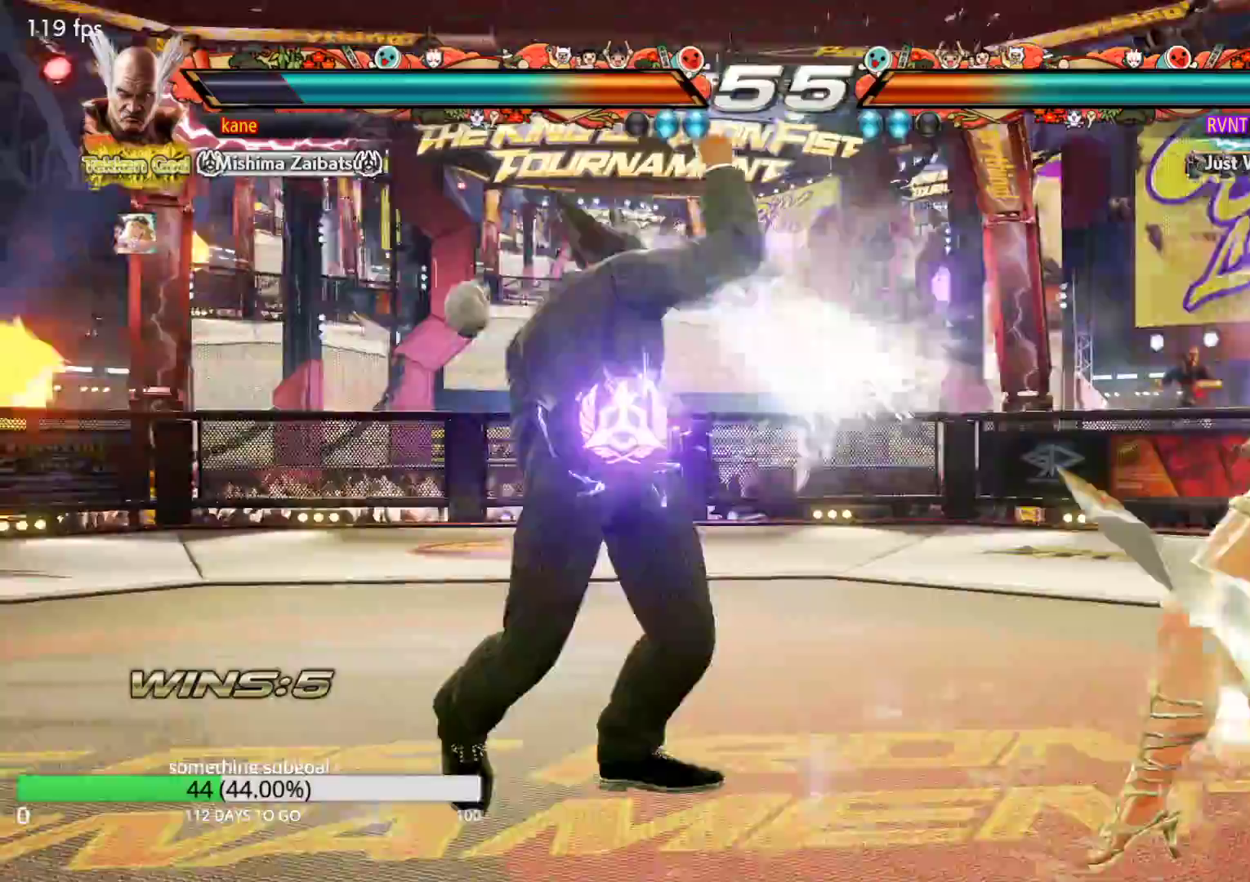
{"buttons": [], "left_stick": "down", "events": [[250, "left_stick", "left"], [333, "left_stick", "center"], [400, "left_stick", "left"], [483, "left_stick", "down"]]}
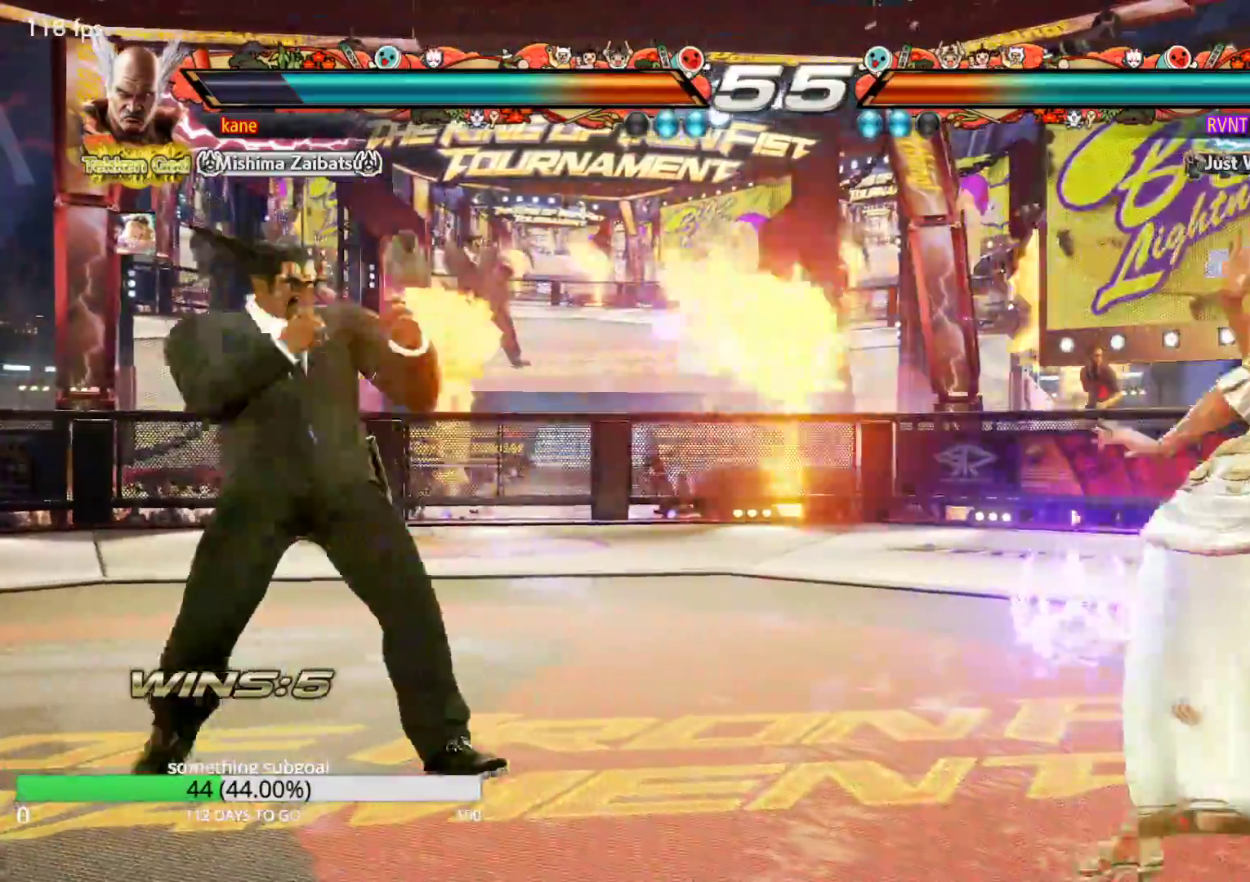
{"buttons": [], "left_stick": "down-right", "events": [[67, "left_stick", "center"], [167, "left_stick", "right"], [217, "left_stick", "center"], [283, "left_stick", "right"], [367, "left_stick", "center"], [417, "left_stick", "down-left"], [467, "left_stick", "down-right"]]}
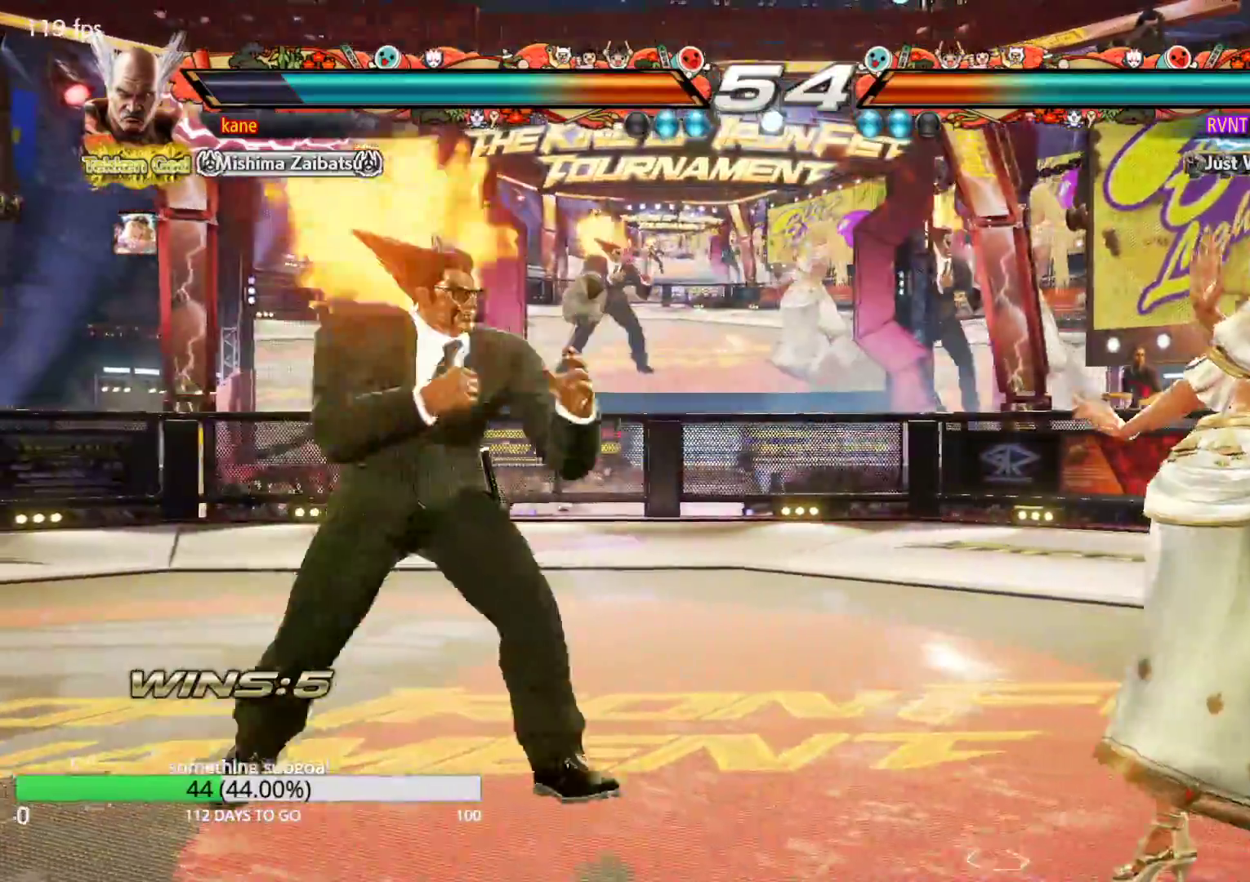
{"buttons": [], "left_stick": "center", "events": [[17, "left_stick", "center"], [200, "left_stick", "down-right"], [317, "left_stick", "center"], [367, "left_stick", "left"], [450, "left_stick", "right"], [500, "left_stick", "center"]]}
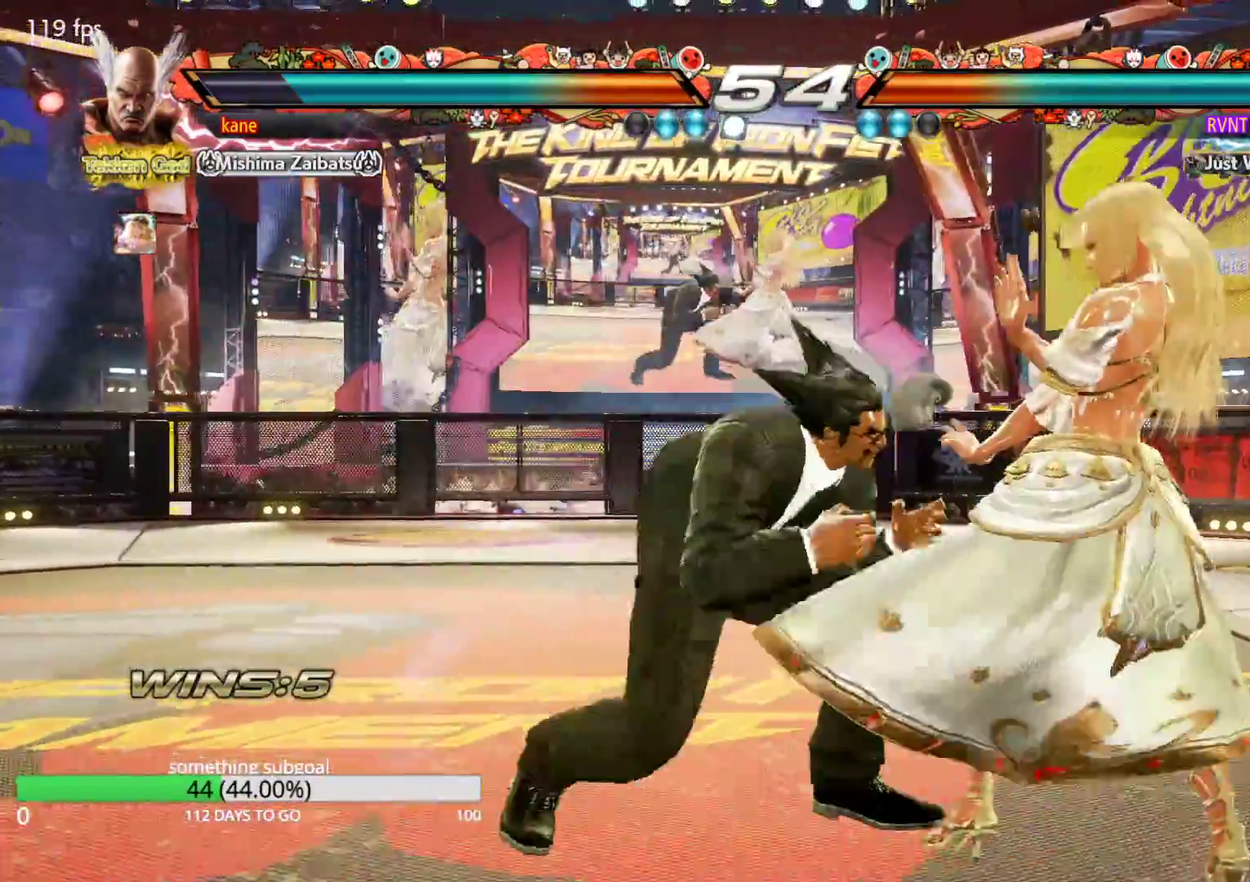
{"buttons": [], "left_stick": "center", "events": [[150, "left_stick", "right"], [217, "CIRCLE", "down"], [267, "CIRCLE", "up"], [333, "TRIANGLE", "down"], [417, "TRIANGLE", "up"], [433, "left_stick", "center"]]}
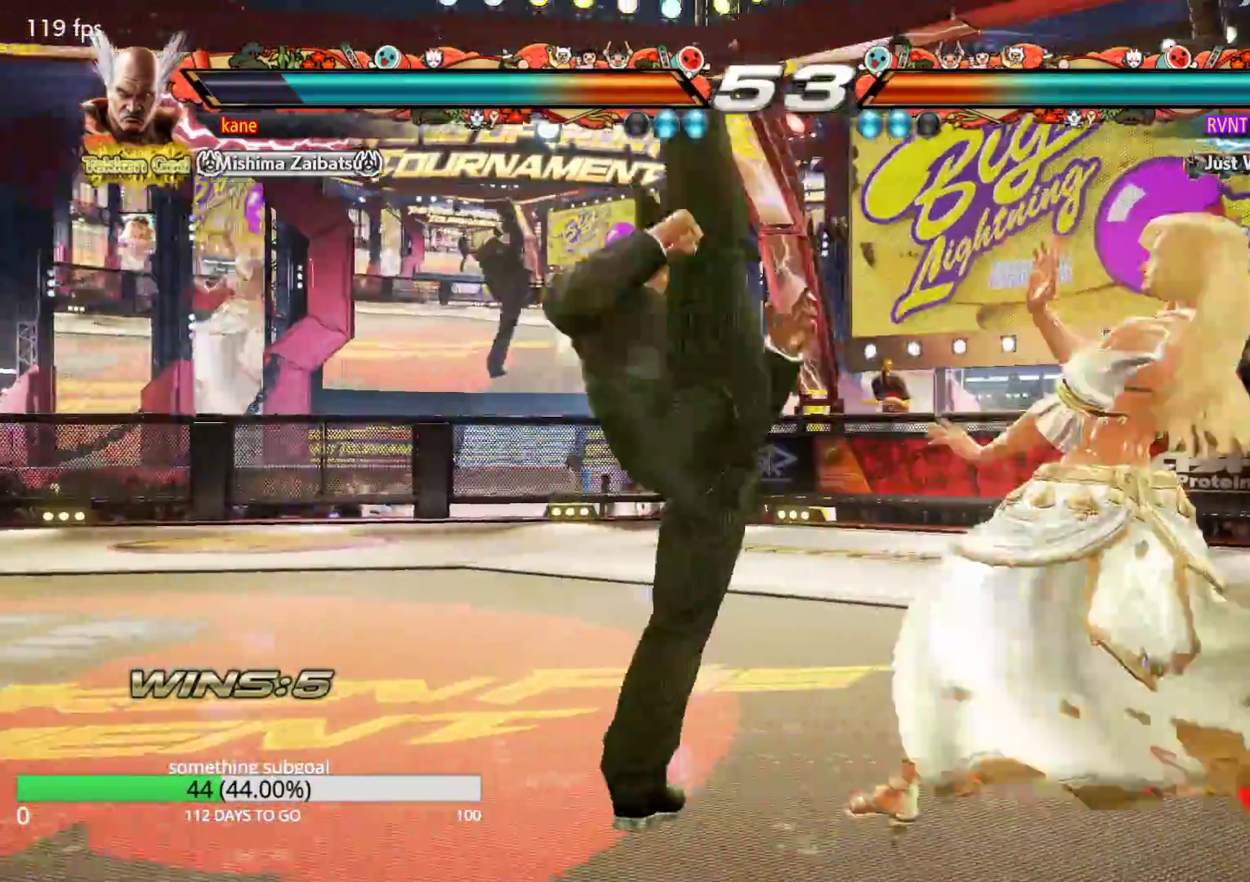
{"buttons": ["SQUARE"], "left_stick": "right", "events": [[317, "left_stick", "right"], [400, "SQUARE", "down"], [450, "SQUARE", "up"], [500, "SQUARE", "down"]]}
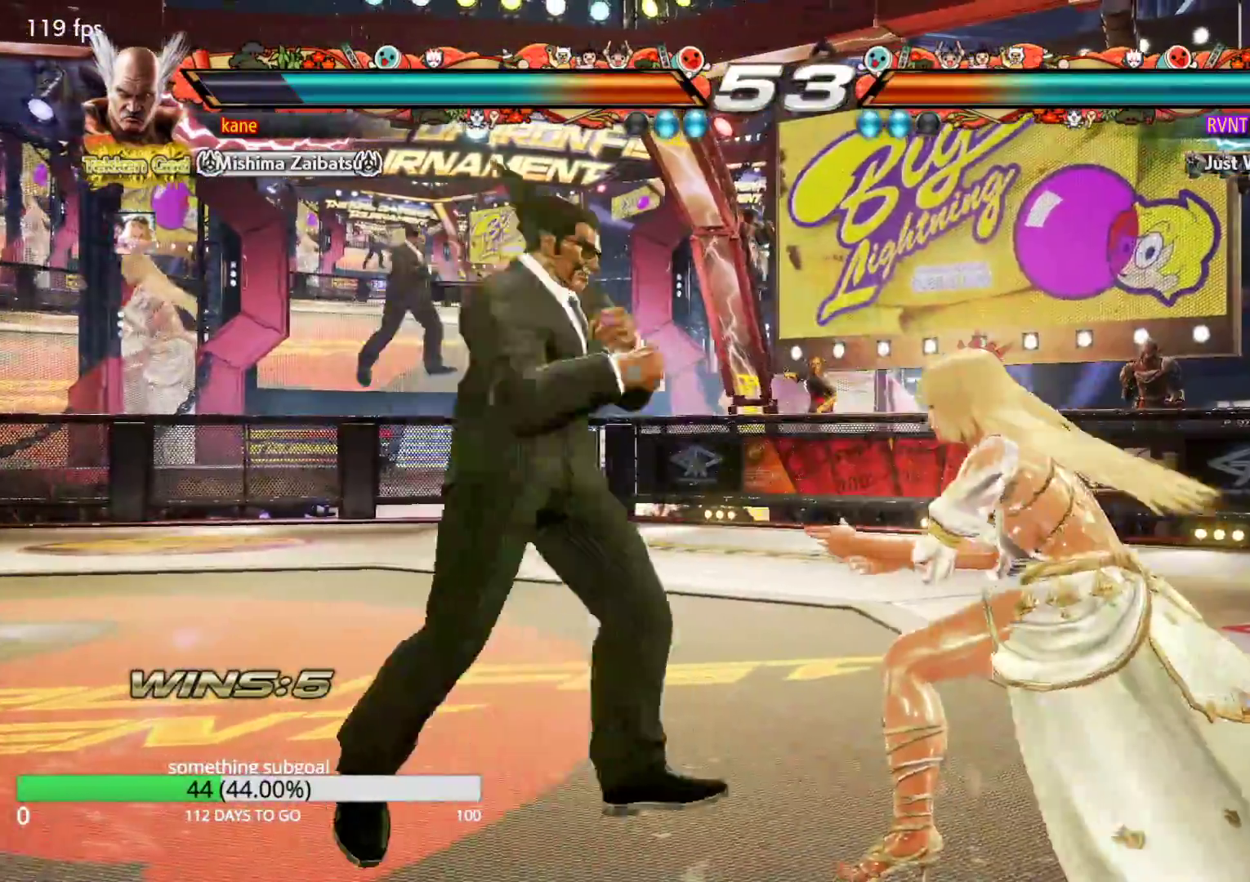
{"buttons": [], "left_stick": "center", "events": [[83, "left_stick", "center"], [100, "SQUARE", "up"]]}
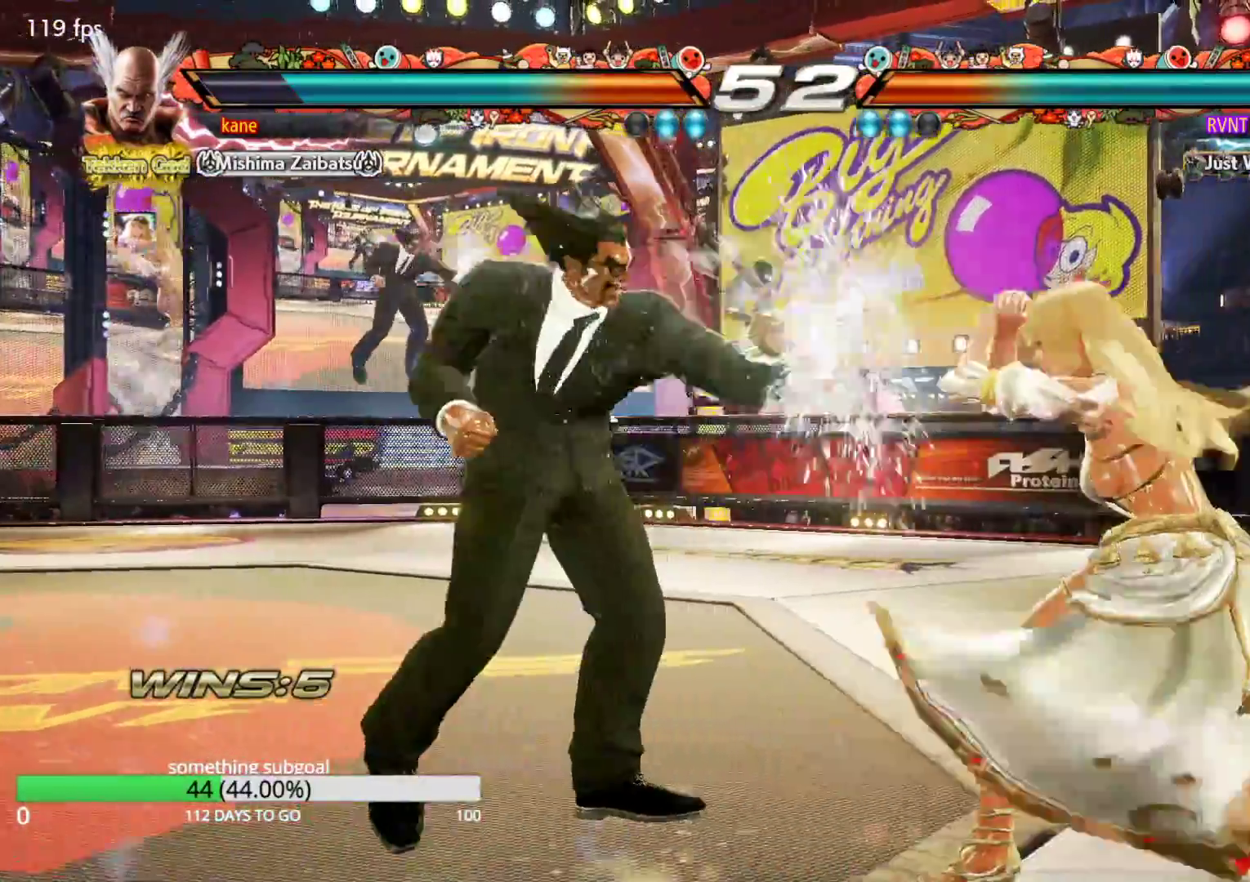
{"buttons": [], "left_stick": "center", "events": [[83, "SQUARE", "down"], [133, "SQUARE", "up"], [183, "SQUARE", "down"], [350, "SQUARE", "up"]]}
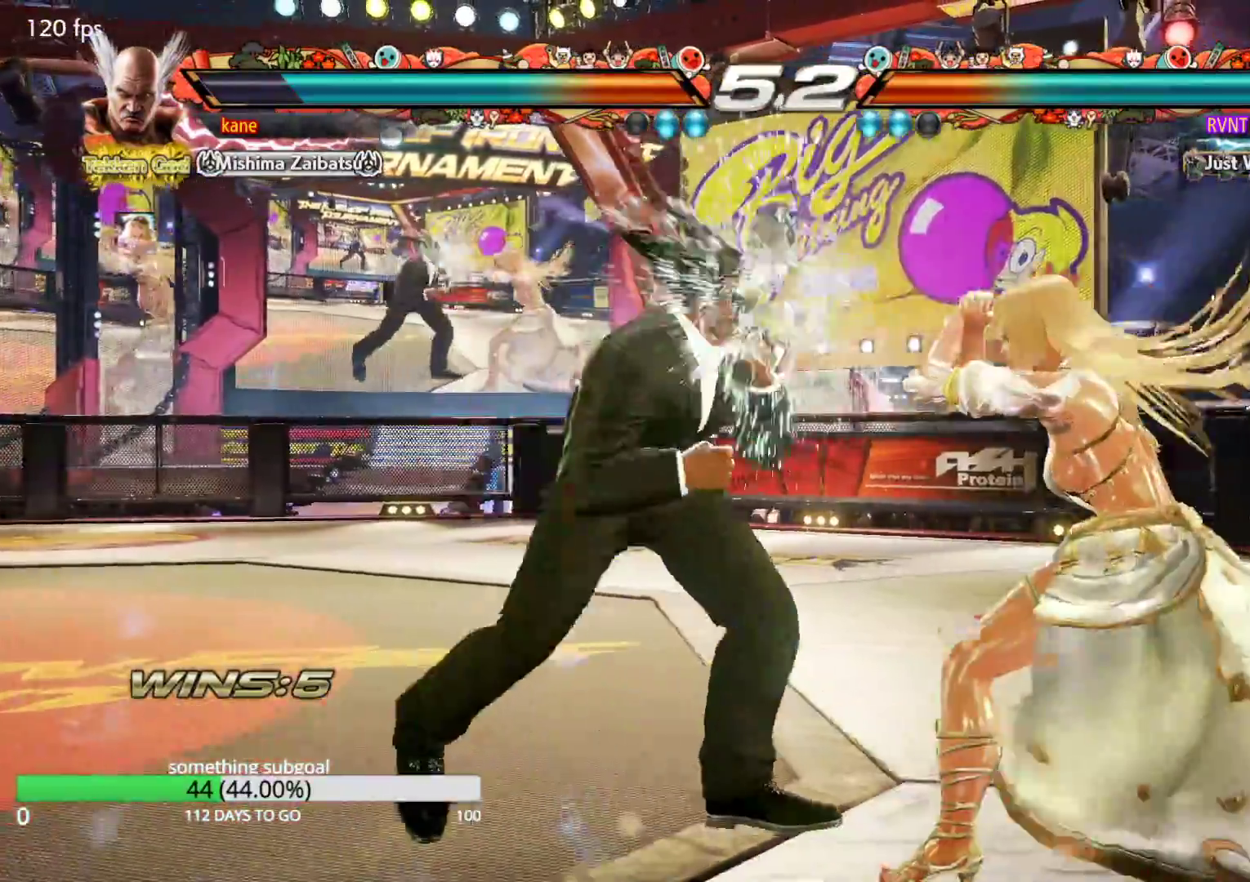
{"buttons": [], "left_stick": "left", "events": [[267, "left_stick", "down"], [350, "left_stick", "center"], [500, "left_stick", "left"]]}
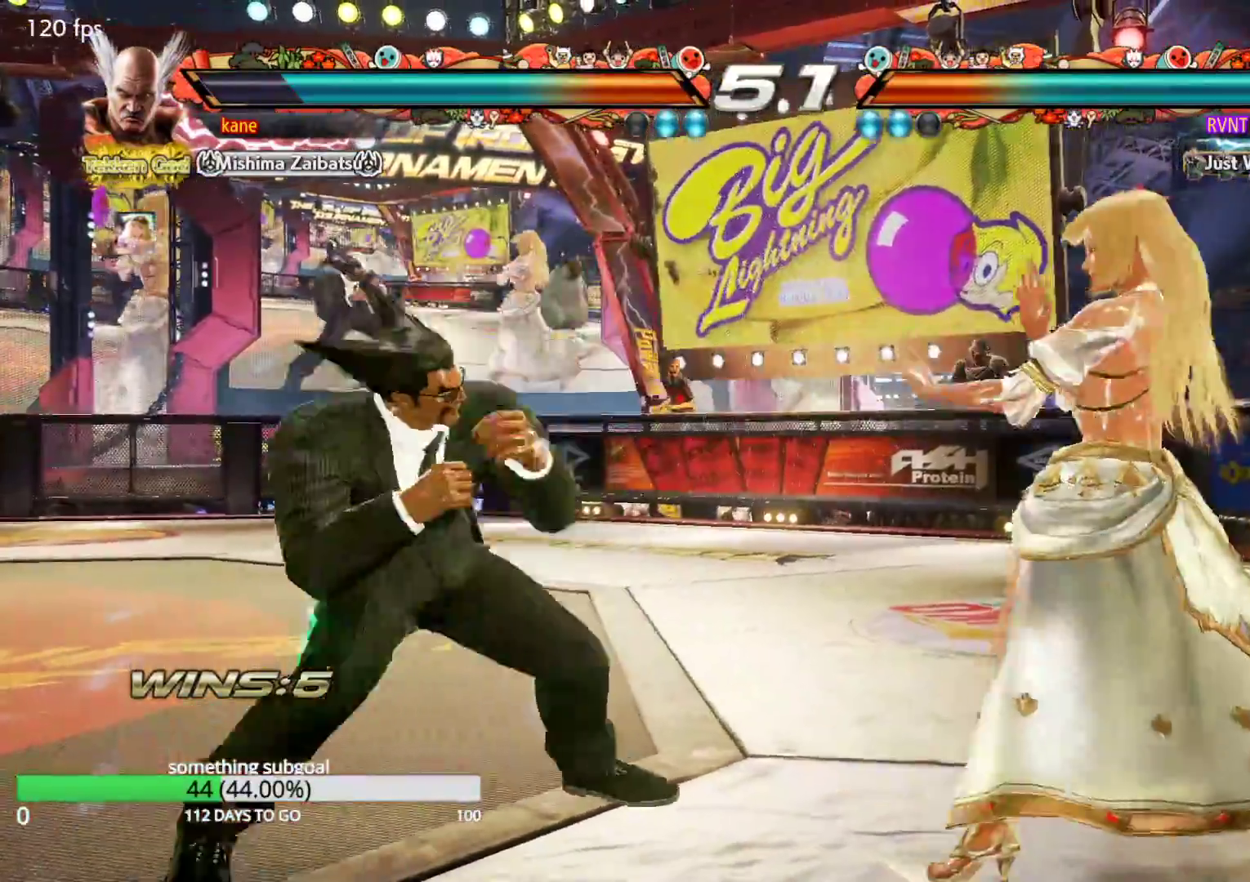
{"buttons": ["TRIANGLE"], "left_stick": "down-right", "events": [[67, "left_stick", "center"], [117, "left_stick", "left"], [233, "left_stick", "right"], [300, "left_stick", "center"], [350, "left_stick", "right"], [417, "left_stick", "center"], [483, "TRIANGLE", "down"], [483, "left_stick", "down-right"]]}
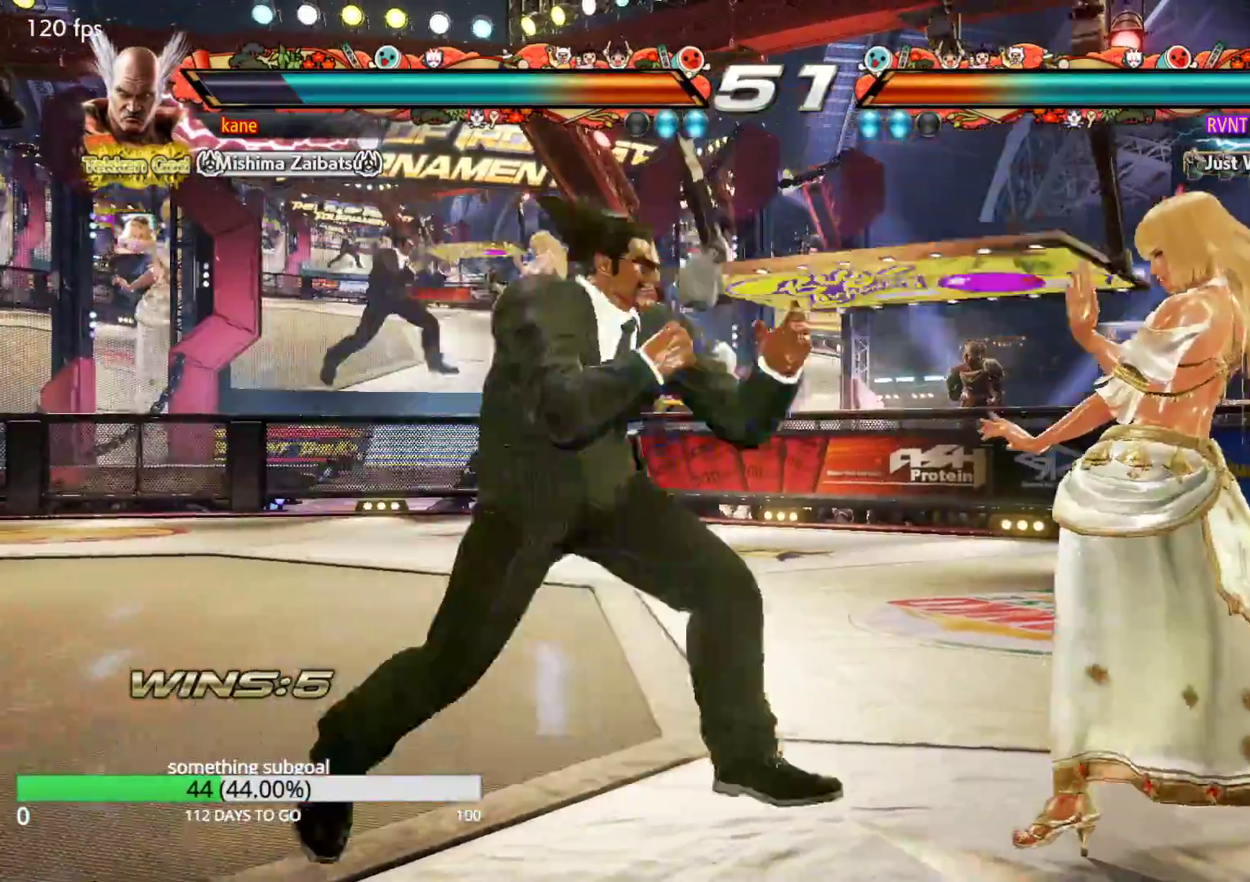
{"buttons": [], "left_stick": "left", "events": [[50, "TRIANGLE", "up"], [133, "left_stick", "center"], [500, "left_stick", "left"]]}
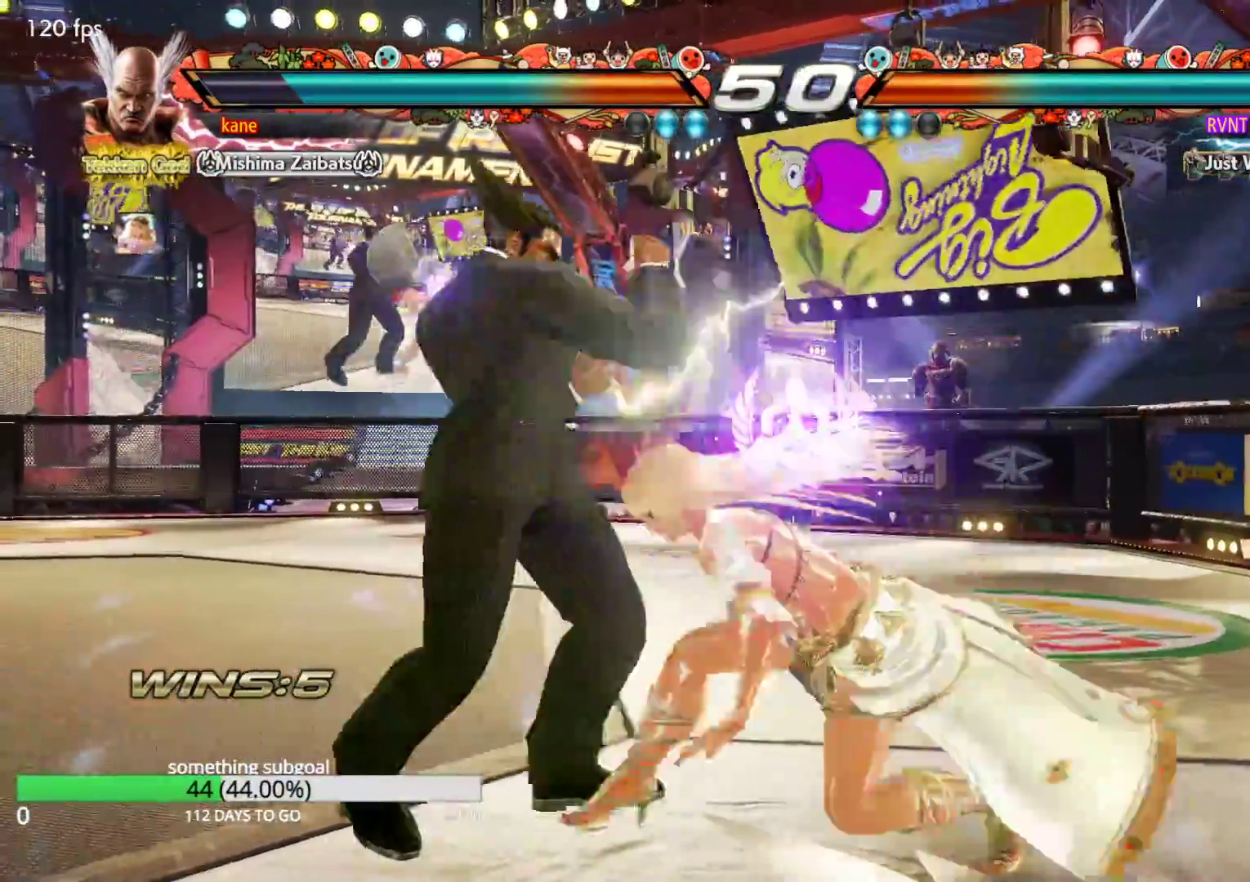
{"buttons": [], "left_stick": "center", "events": [[417, "left_stick", "center"]]}
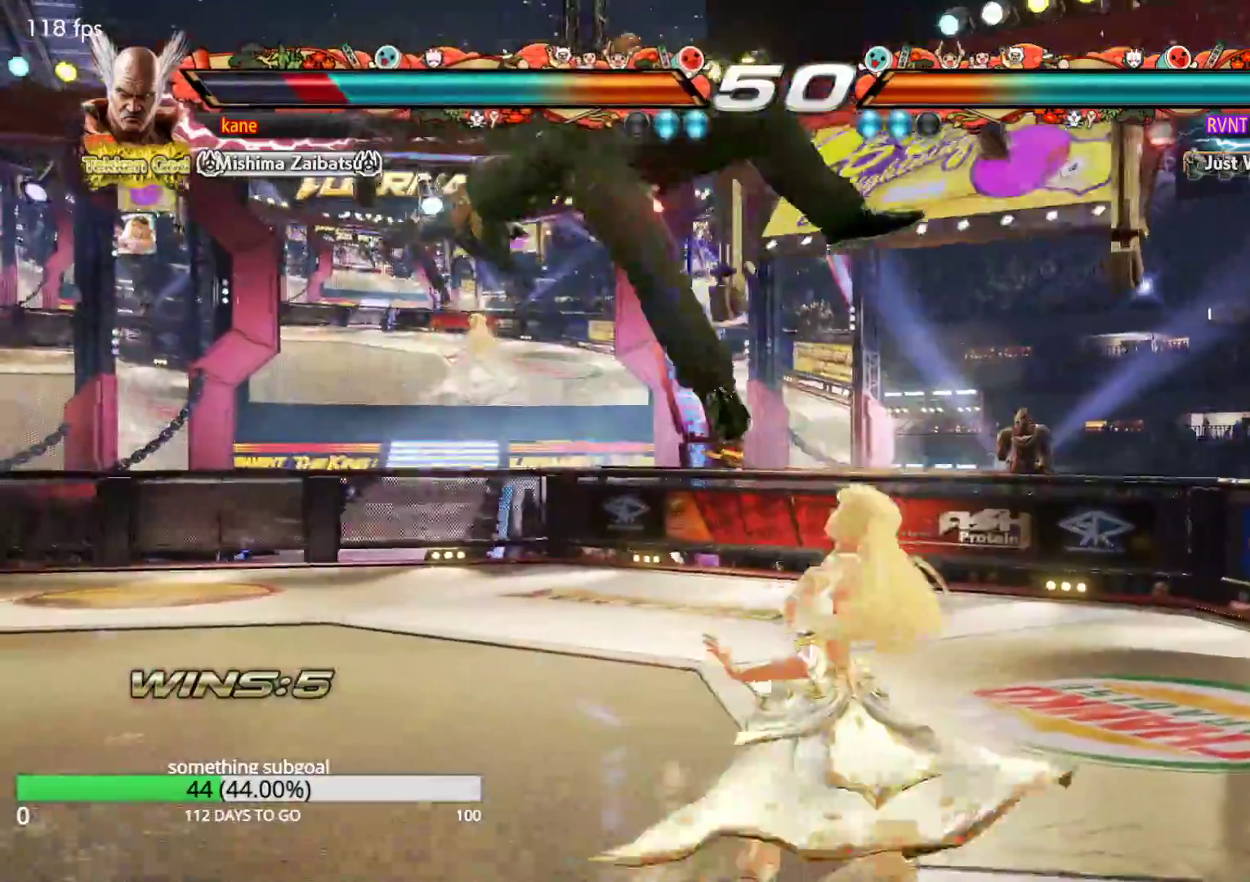
{"buttons": [], "left_stick": "center", "events": [[33, "SQUARE", "down"], [83, "SQUARE", "up"], [83, "TRIANGLE", "down"], [150, "TRIANGLE", "up"], [167, "SQUARE", "down"], [233, "SQUARE", "up"], [233, "TRIANGLE", "down"], [300, "TRIANGLE", "up"], [317, "SQUARE", "down"], [383, "TRIANGLE", "down"], [417, "SQUARE", "up"], [500, "TRIANGLE", "up"]]}
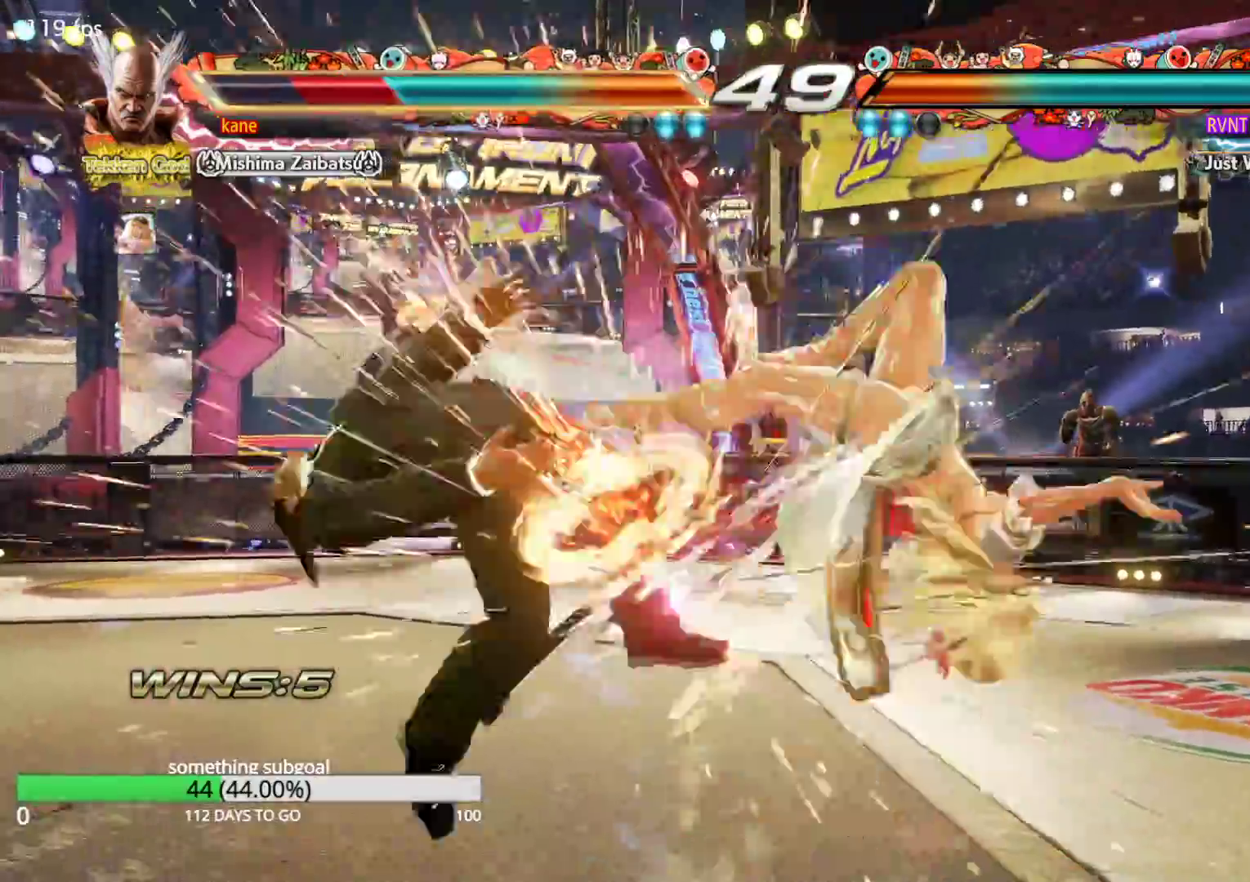
{"buttons": ["SQUARE"], "left_stick": "center", "events": [[350, "SQUARE", "down"], [400, "SQUARE", "up"], [417, "TRIANGLE", "down"], [467, "TRIANGLE", "up"], [500, "SQUARE", "down"]]}
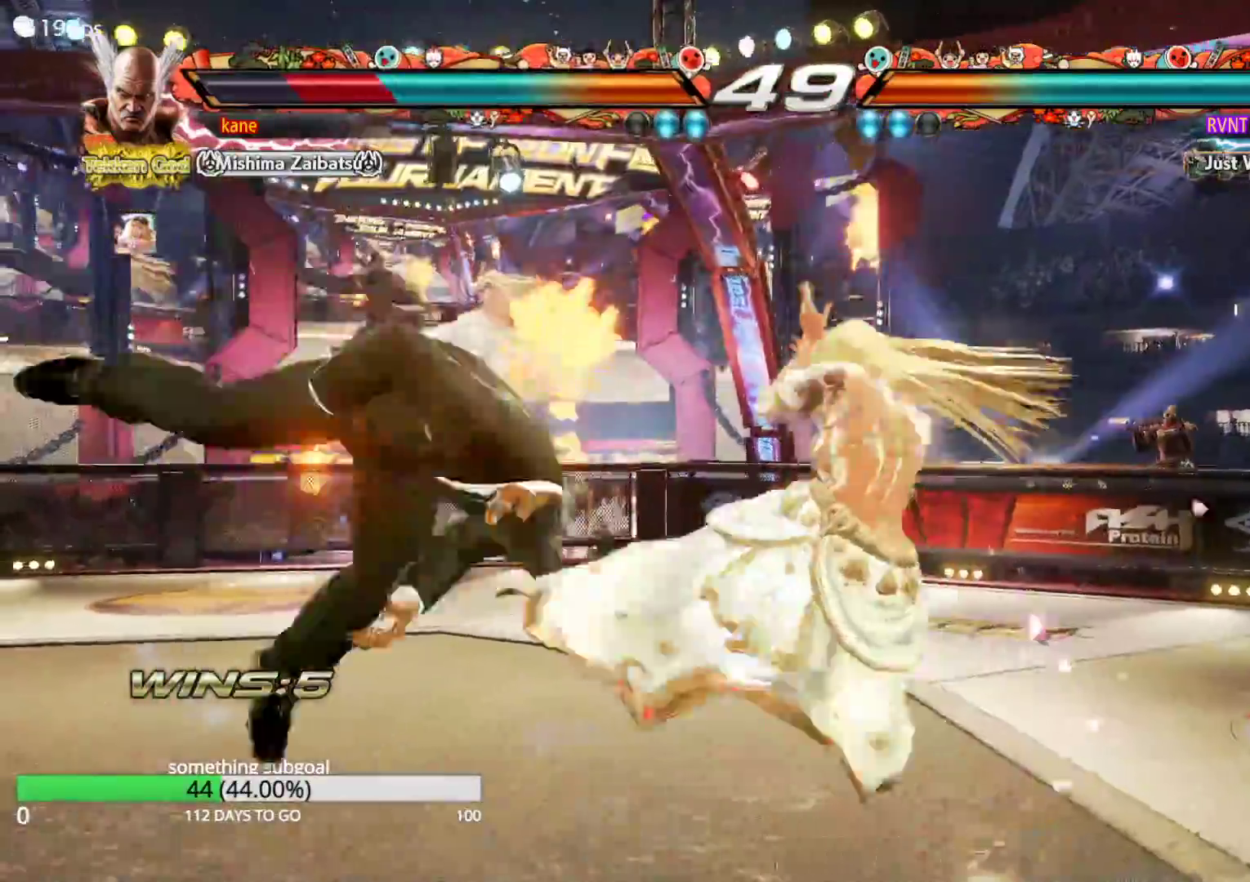
{"buttons": [], "left_stick": "center", "events": [[67, "TRIANGLE", "down"], [83, "SQUARE", "up"], [150, "TRIANGLE", "up"], [167, "SQUARE", "down"], [233, "TRIANGLE", "down"], [267, "SQUARE", "up"], [383, "TRIANGLE", "up"]]}
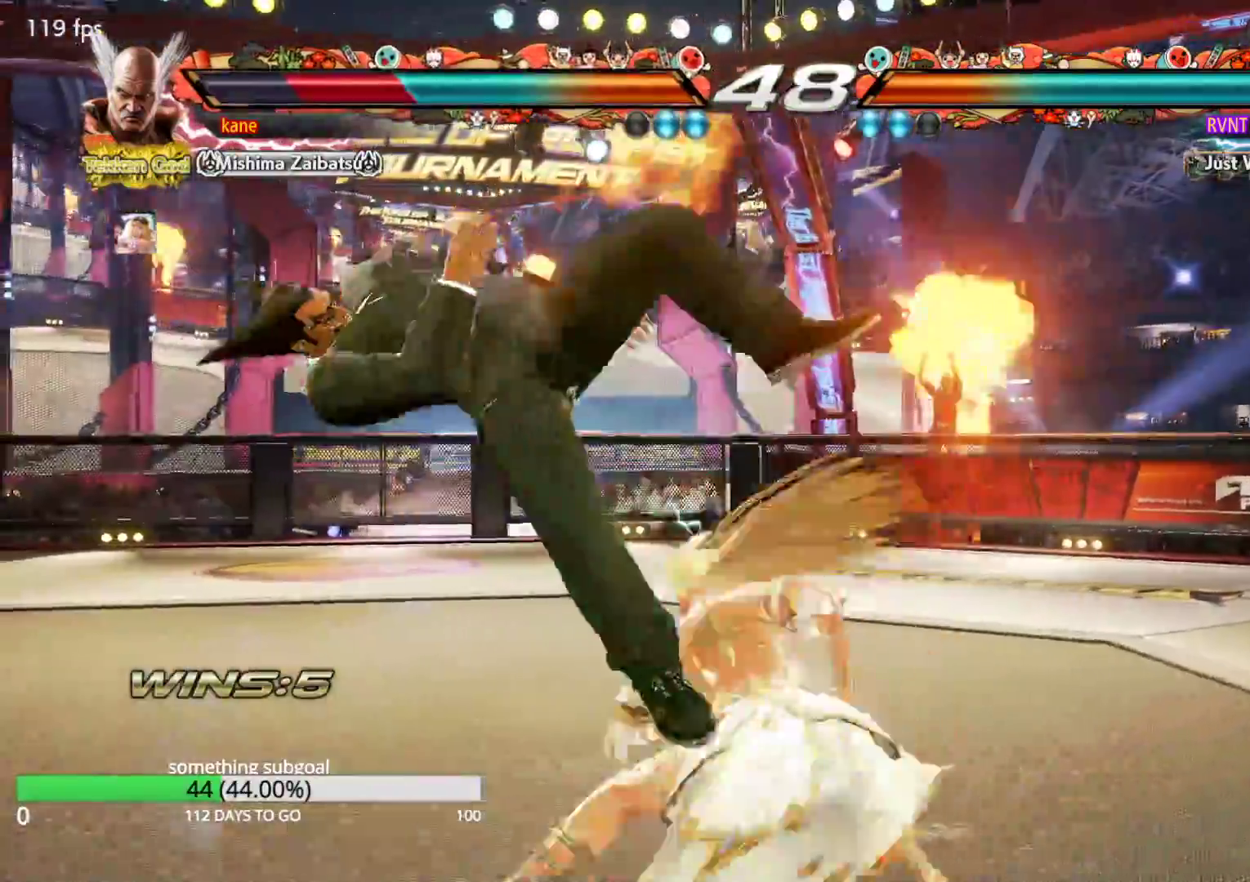
{"buttons": [], "left_stick": "center", "events": [[50, "SQUARE", "down"], [100, "SQUARE", "up"], [100, "TRIANGLE", "down"], [167, "TRIANGLE", "up"], [183, "SQUARE", "down"], [267, "TRIANGLE", "down"], [283, "SQUARE", "up"], [350, "TRIANGLE", "up"]]}
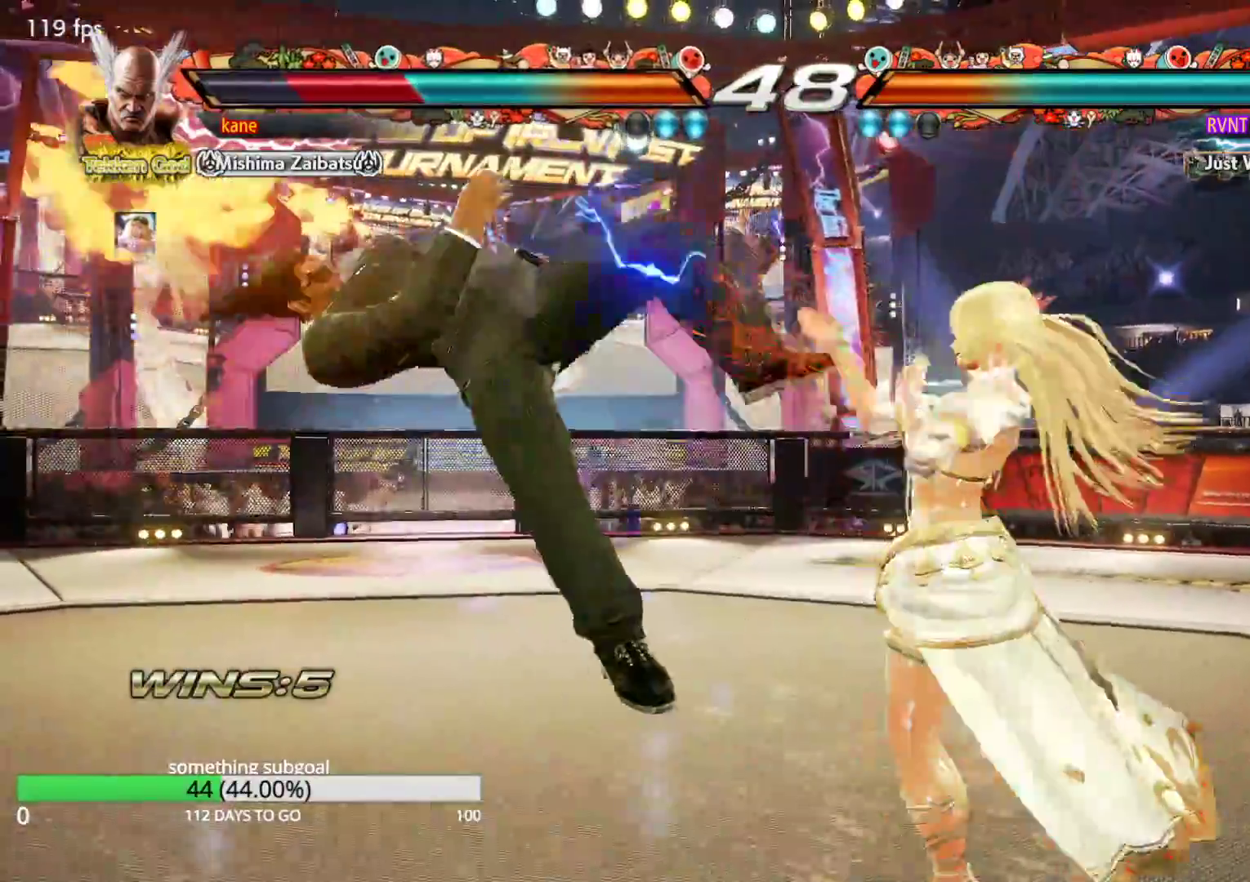
{"buttons": [], "left_stick": "center", "events": [[50, "SQUARE", "down"], [83, "SQUARE", "up"], [100, "TRIANGLE", "down"], [167, "TRIANGLE", "up"], [200, "SQUARE", "down"], [250, "SQUARE", "up"], [267, "TRIANGLE", "down"], [333, "TRIANGLE", "up"], [367, "SQUARE", "down"], [417, "SQUARE", "up"], [433, "TRIANGLE", "down"], [500, "TRIANGLE", "up"]]}
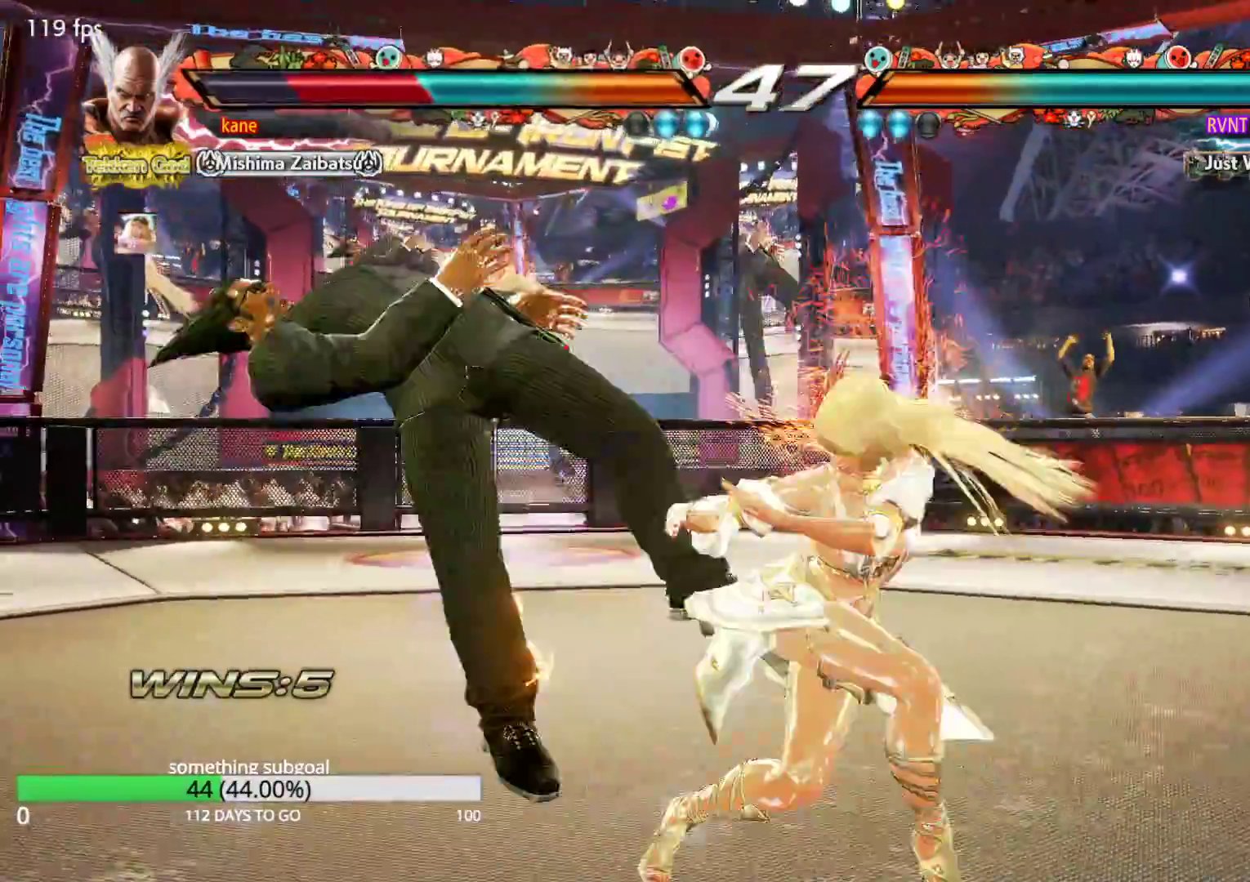
{"buttons": ["SQUARE"], "left_stick": "center"}
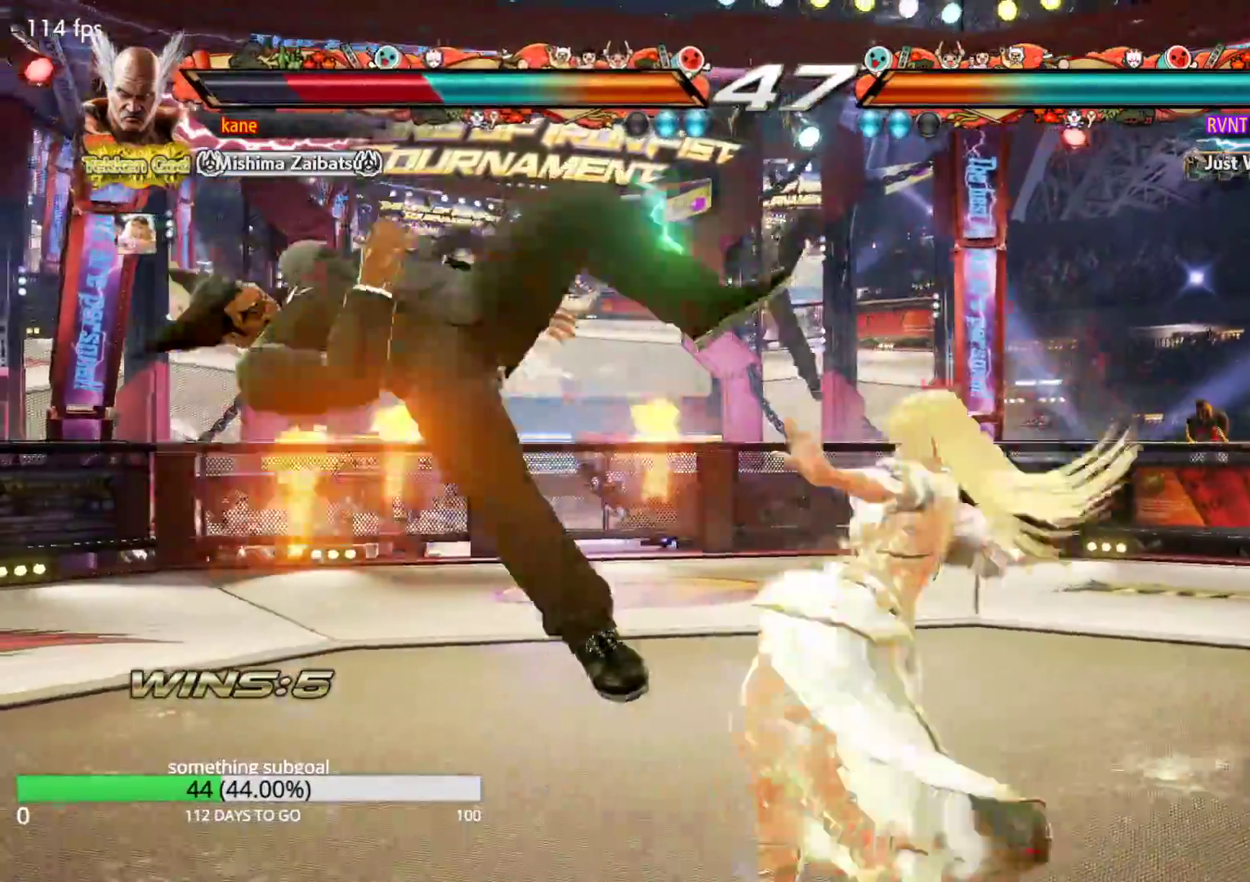
{"buttons": ["SQUARE"], "left_stick": "center", "events": [[83, "TRIANGLE", "down"], [250, "SQUARE", "up"], [283, "TRIANGLE", "up"], [500, "SQUARE", "down"]]}
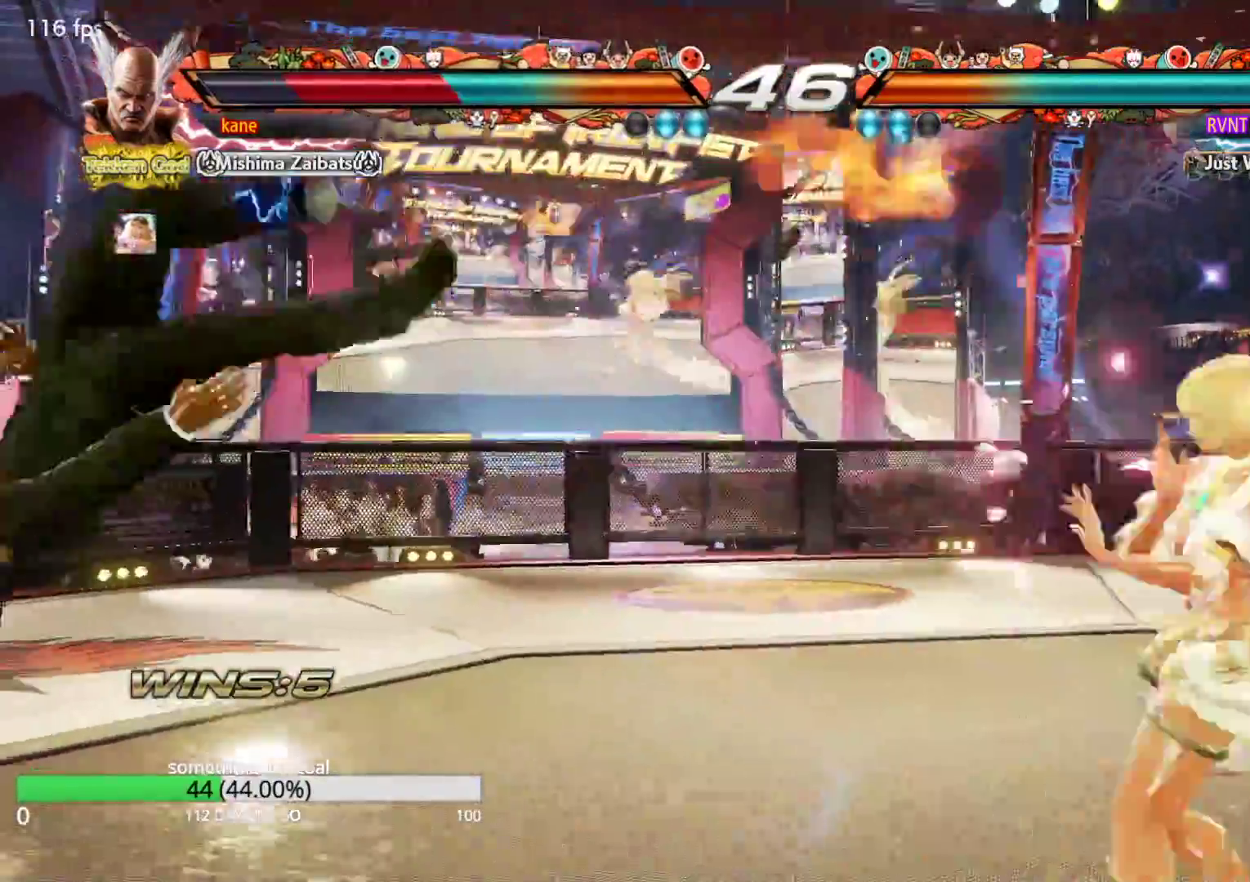
{"buttons": ["SQUARE"], "left_stick": "center", "events": [[50, "SQUARE", "up"], [150, "SQUARE", "down"], [217, "SQUARE", "up"], [217, "TRIANGLE", "down"], [283, "TRIANGLE", "up"], [300, "SQUARE", "down"], [367, "TRIANGLE", "down"], [383, "SQUARE", "up"], [450, "TRIANGLE", "up"], [467, "SQUARE", "down"]]}
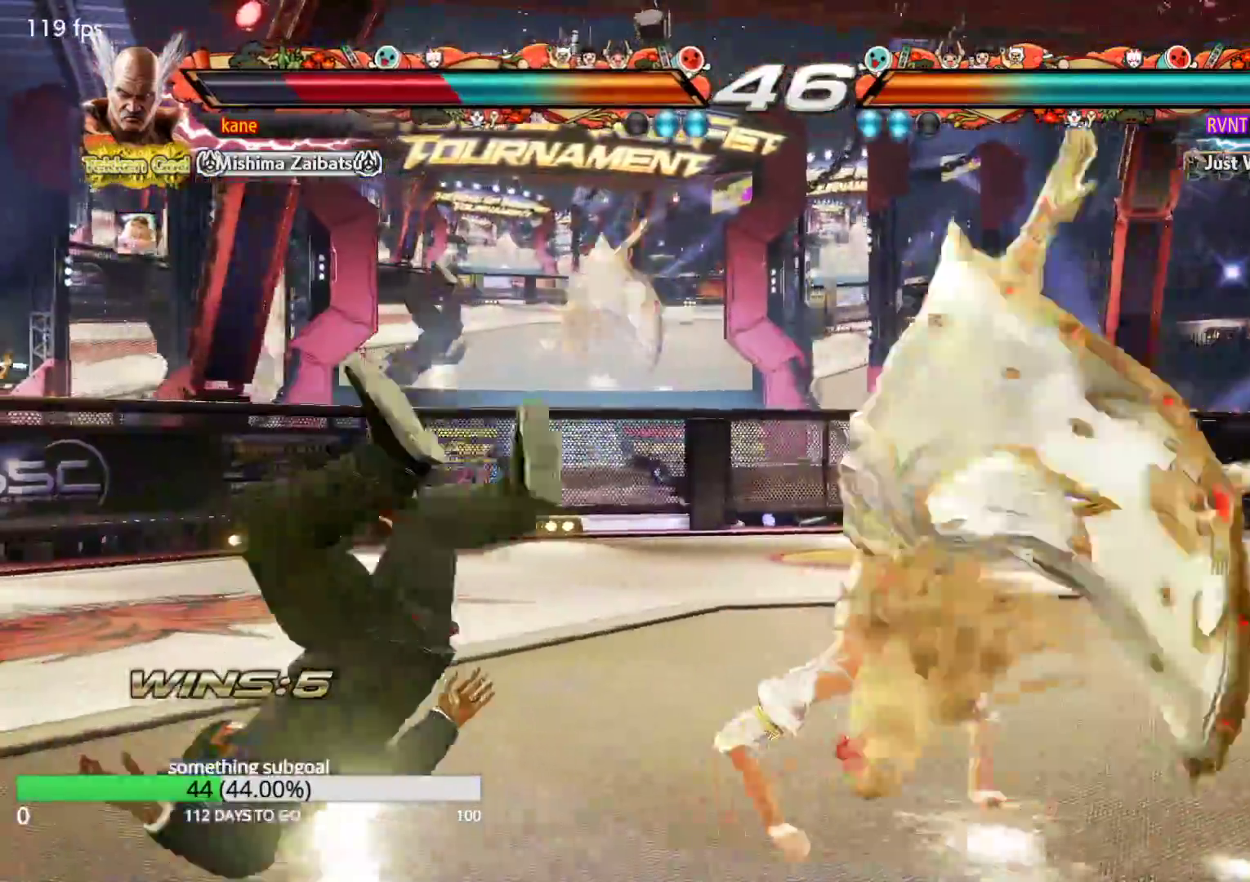
{"buttons": ["SQUARE"], "left_stick": "center", "events": [[50, "TRIANGLE", "down"], [67, "SQUARE", "up"], [133, "TRIANGLE", "up"], [150, "SQUARE", "down"], [217, "TRIANGLE", "down"], [233, "SQUARE", "up"], [300, "TRIANGLE", "up"], [333, "SQUARE", "down"], [383, "SQUARE", "up"], [400, "TRIANGLE", "down"], [467, "TRIANGLE", "up"], [500, "SQUARE", "down"]]}
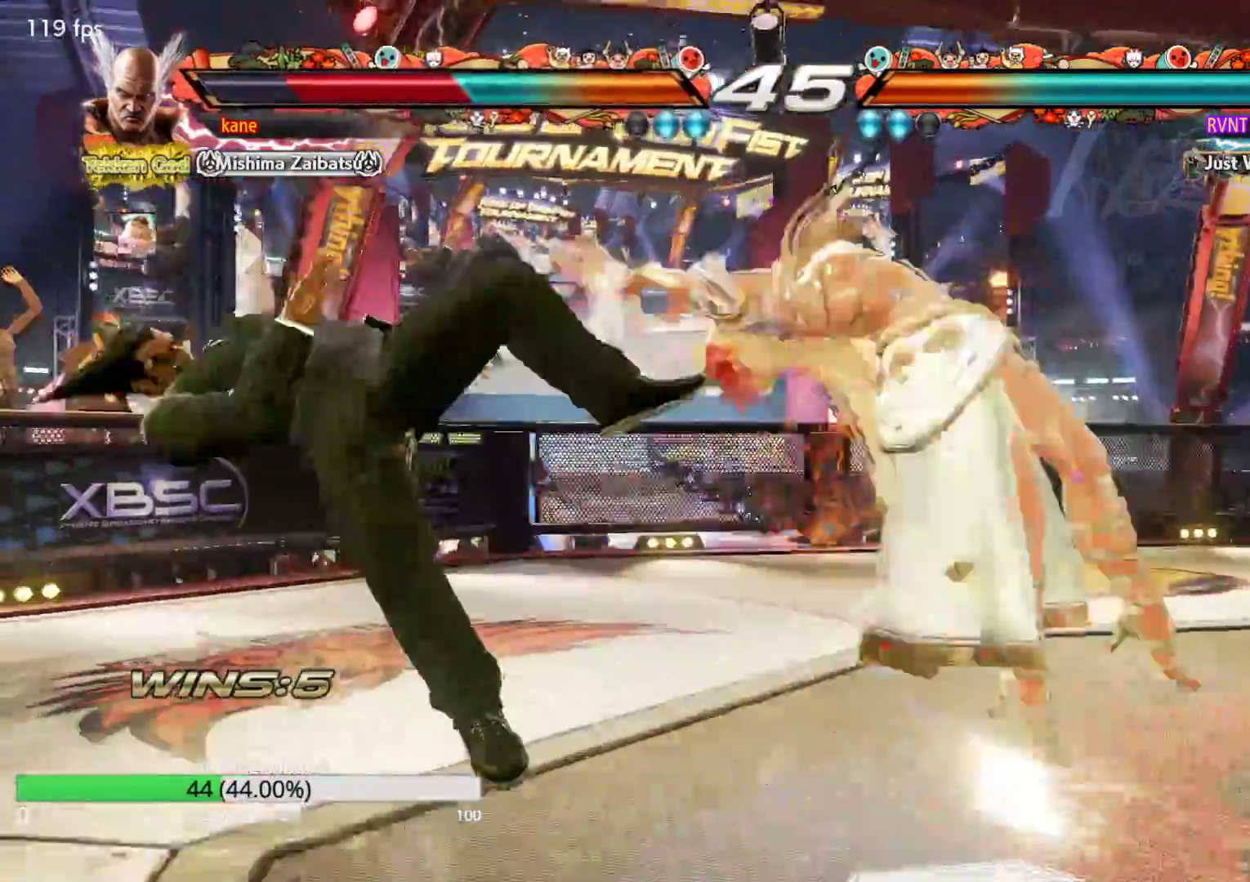
{"buttons": [], "left_stick": "center", "events": [[67, "SQUARE", "up"], [67, "TRIANGLE", "down"], [133, "TRIANGLE", "up"], [150, "SQUARE", "down"], [217, "TRIANGLE", "down"], [233, "SQUARE", "up"], [300, "SQUARE", "down"], [300, "TRIANGLE", "up"], [367, "TRIANGLE", "down"], [450, "SQUARE", "up"], [500, "TRIANGLE", "up"]]}
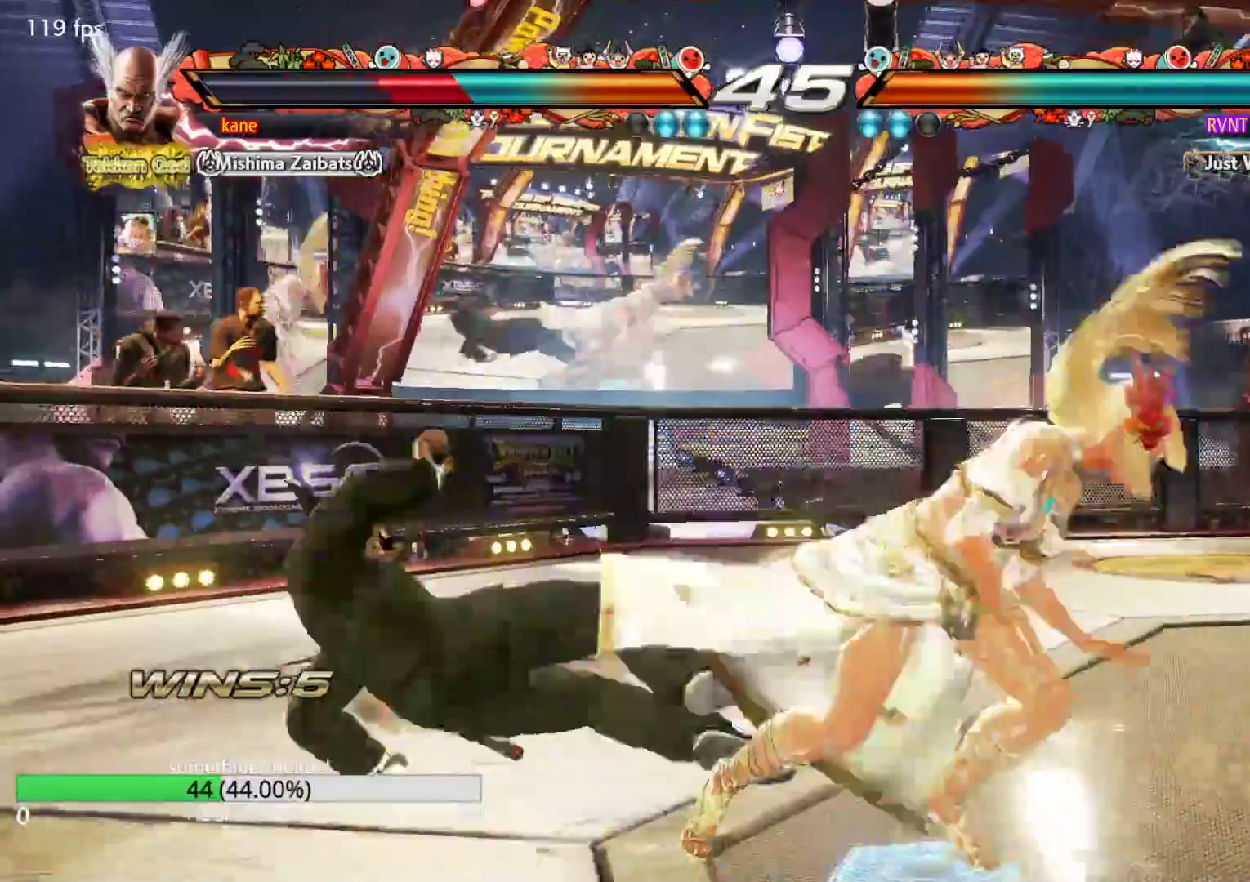
{"buttons": [], "left_stick": "center", "events": [[117, "left_stick", "left"], [500, "left_stick", "center"]]}
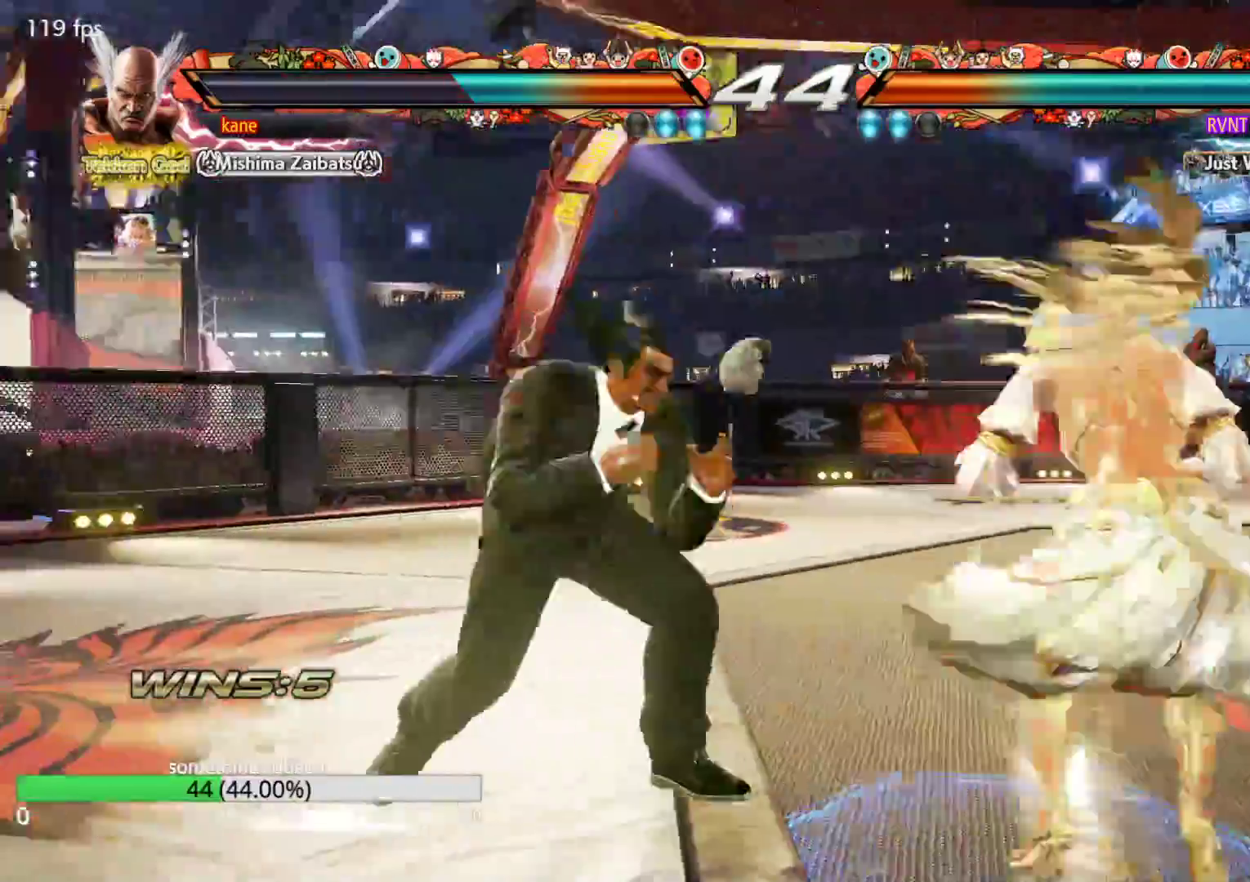
{"buttons": [], "left_stick": "left", "events": [[67, "left_stick", "left"], [433, "left_stick", "center"], [500, "left_stick", "left"]]}
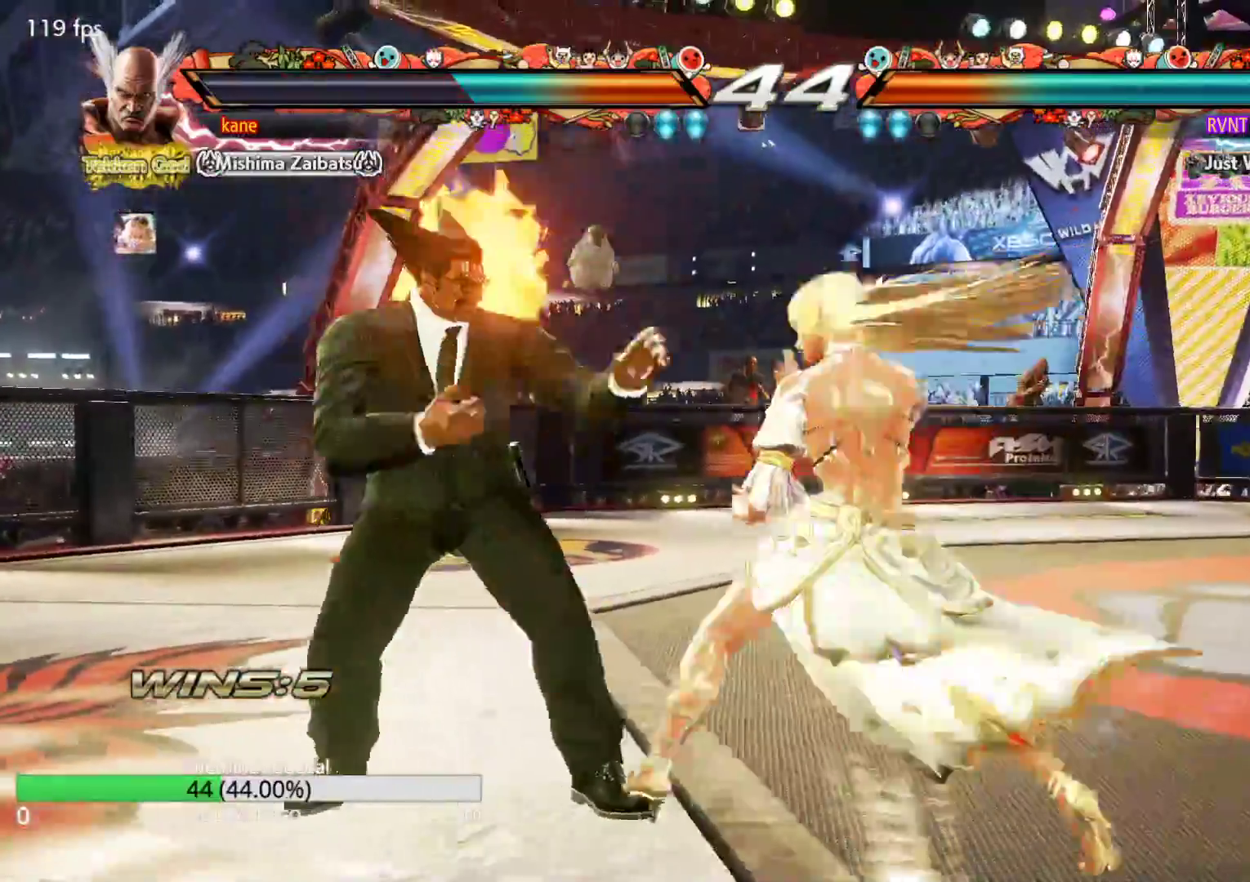
{"buttons": [], "left_stick": "left", "events": [[300, "left_stick", "center"], [350, "left_stick", "left"]]}
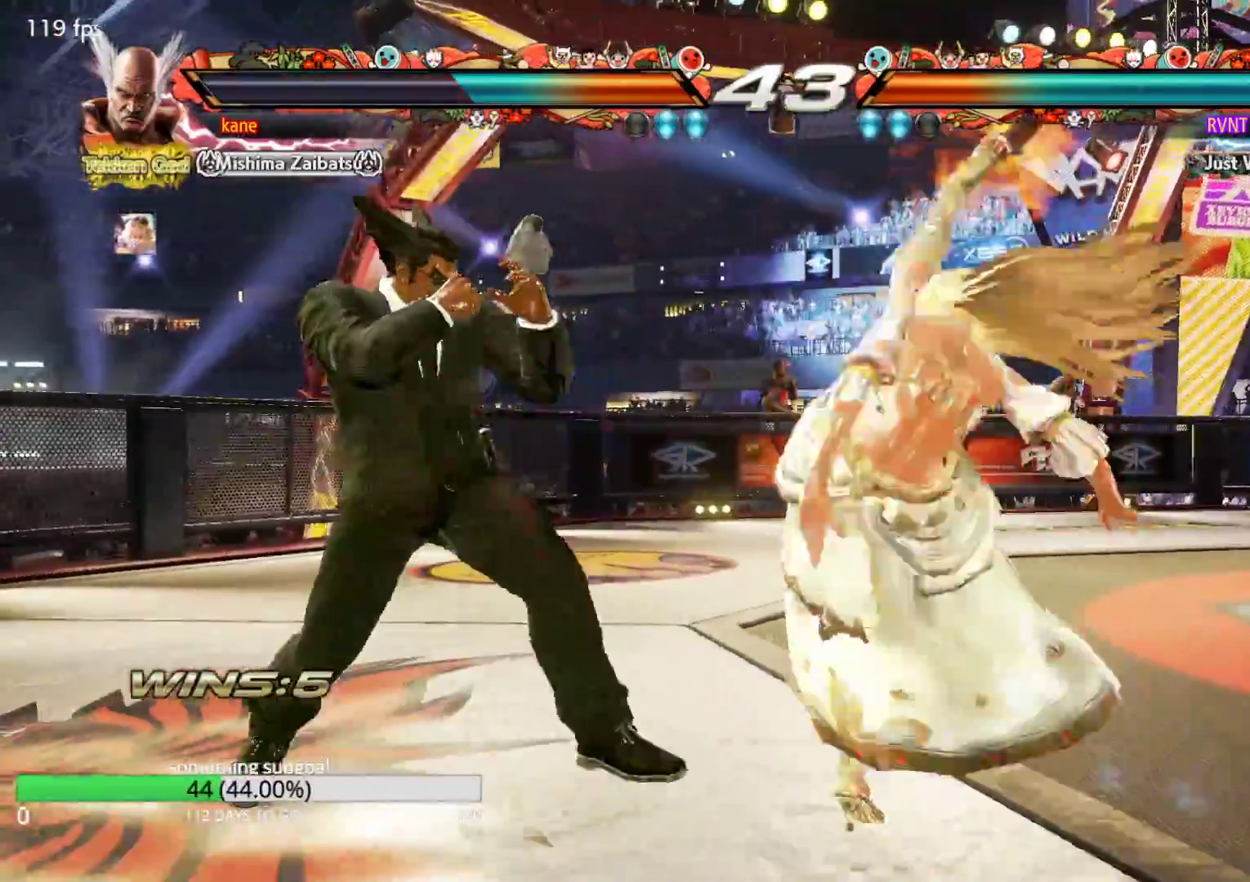
{"buttons": [], "left_stick": "center", "events": [[383, "left_stick", "center"]]}
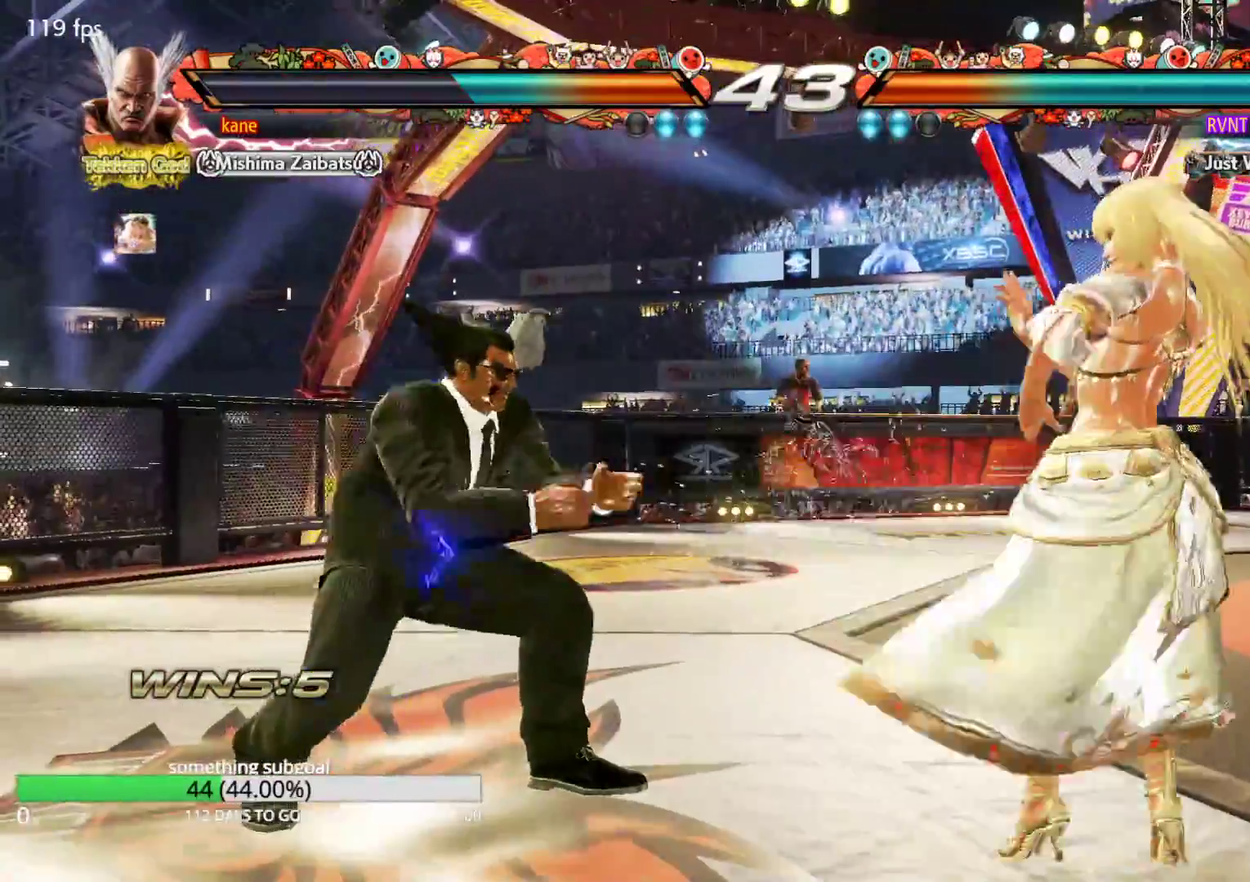
{"buttons": [], "left_stick": "center", "events": [[67, "SQUARE", "down"], [133, "SQUARE", "up"], [183, "SQUARE", "down"], [350, "SQUARE", "up"]]}